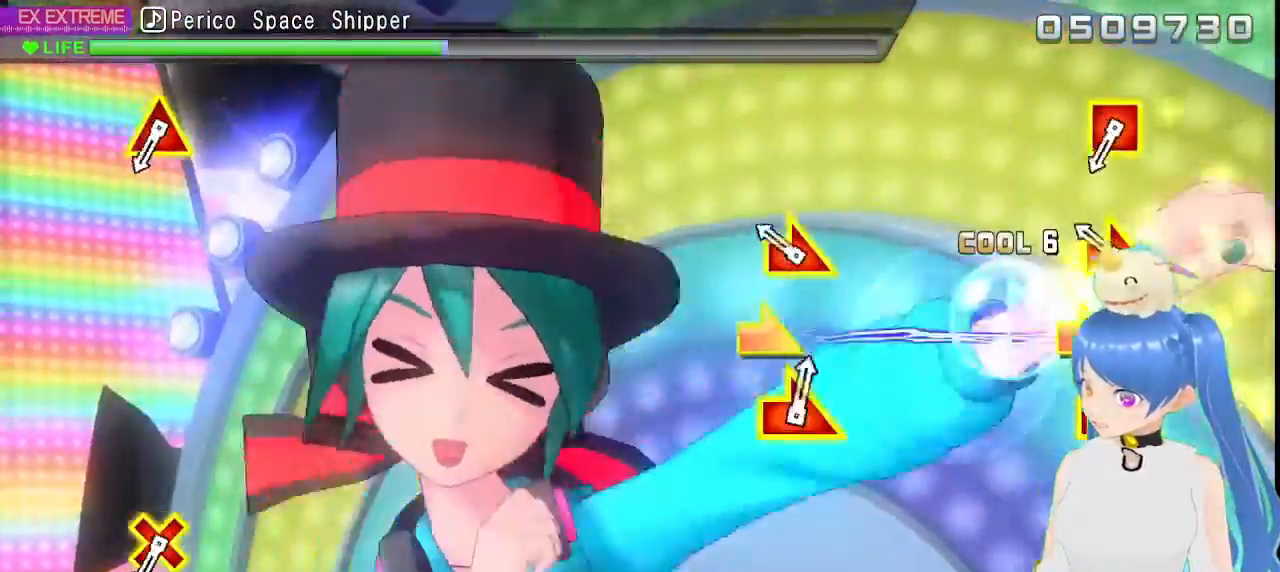
Gameplay with a controller (PlayStation layout); each line is a JSON object with the inputs held at the frame after it (dt_ms = milliseconds from this image to that frame). "events" lists button and stick changes between this image and that frame as [ms after this image, input, new state], when the widget could be followed in between.
{"dt_ms": 500, "buttons": [], "left_stick": "center", "right_stick": "center", "events": [[167, "left_stick", "right"], [183, "right_stick", "right"], [317, "right_stick", "center"], [350, "left_stick", "center"]]}
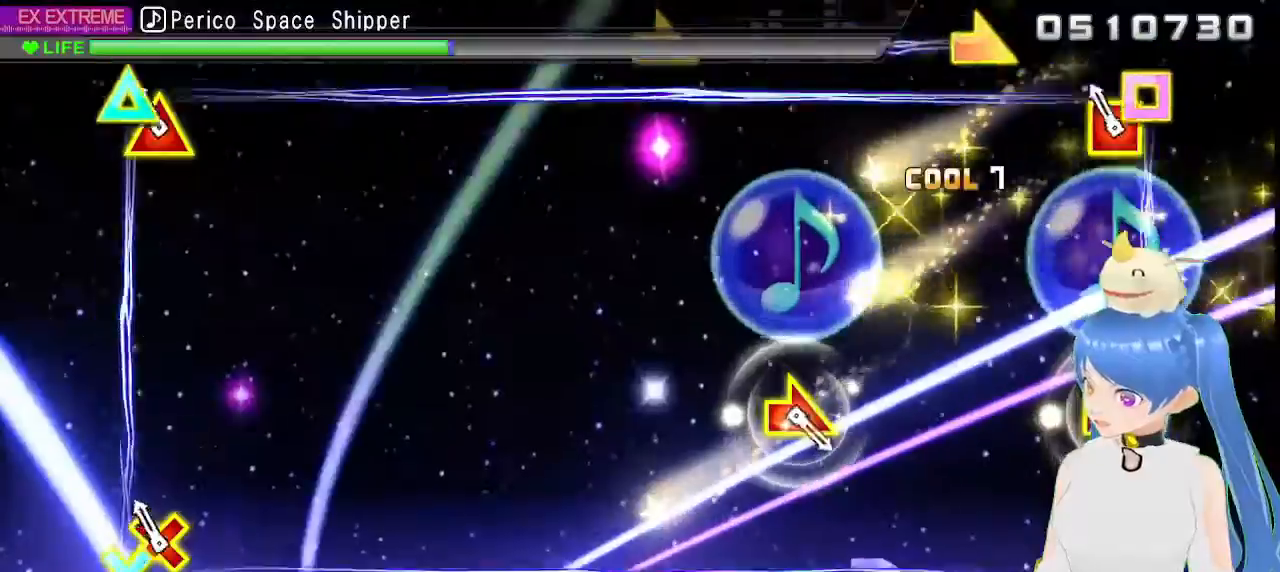
{"dt_ms": 500, "buttons": [], "left_stick": "center", "right_stick": "center", "events": [[150, "L2", "down"], [367, "L2", "up"]]}
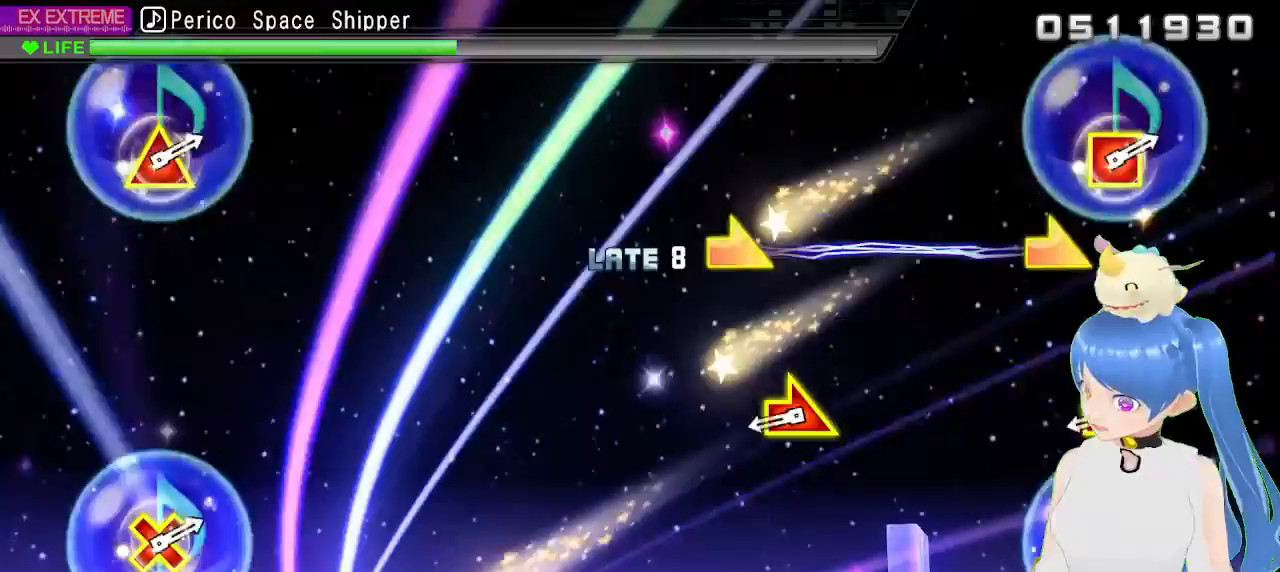
{"dt_ms": 500, "buttons": [], "left_stick": "down-right", "right_stick": "right", "events": [[383, "left_stick", "down-right"], [400, "right_stick", "right"]]}
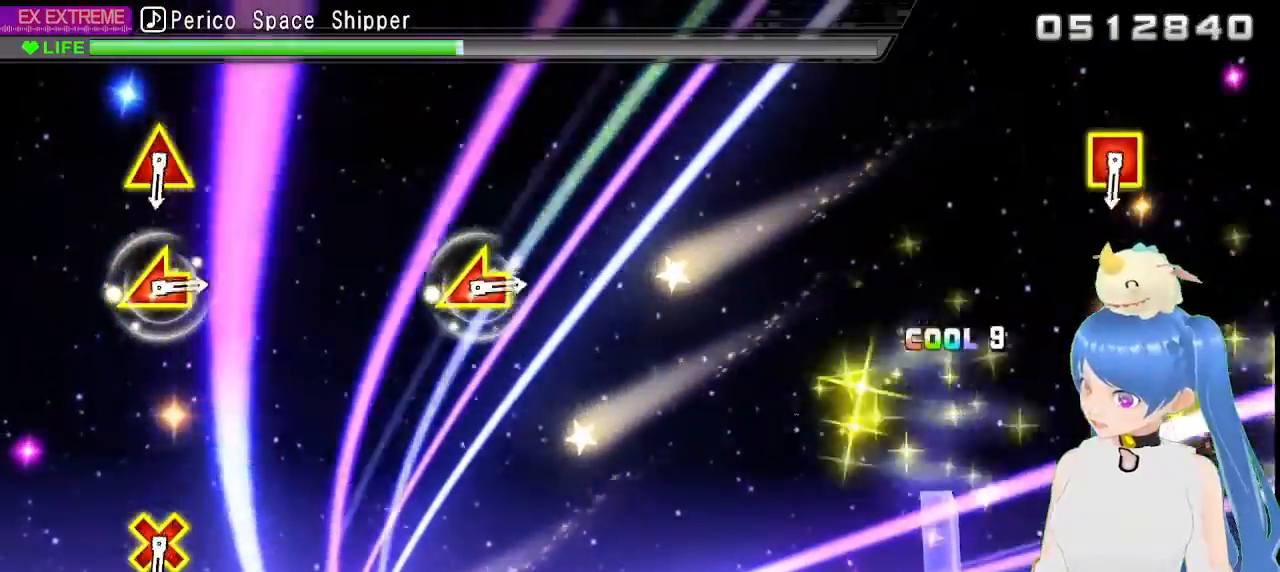
{"dt_ms": 1000, "buttons": [], "left_stick": "center", "right_stick": "center"}
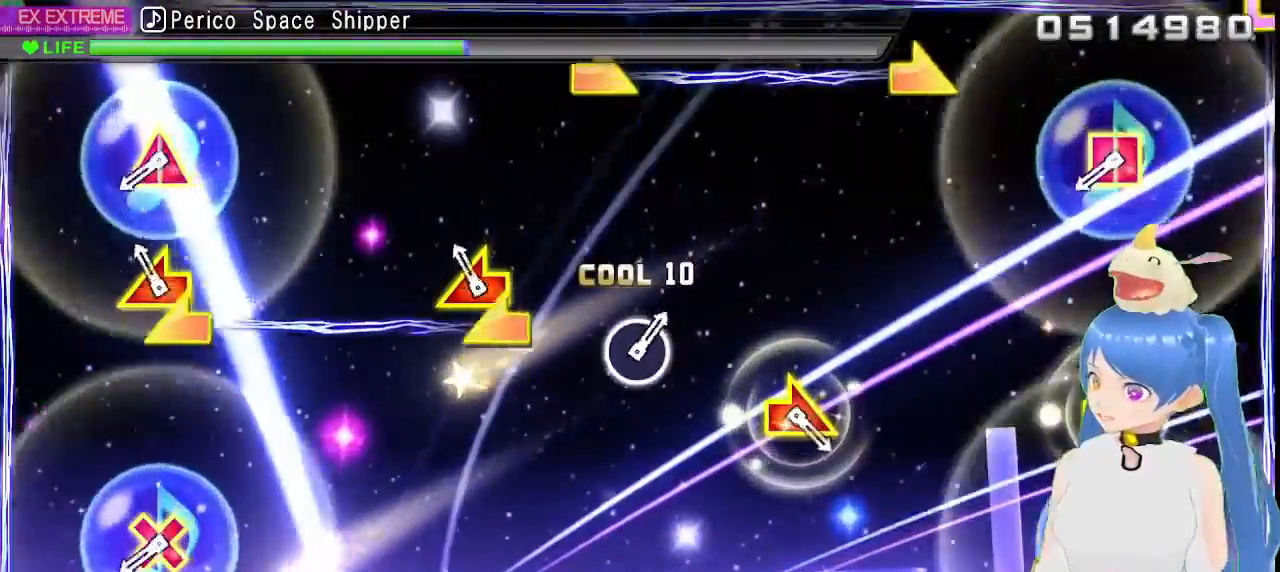
{"dt_ms": 1000, "buttons": [], "left_stick": "center", "right_stick": "center"}
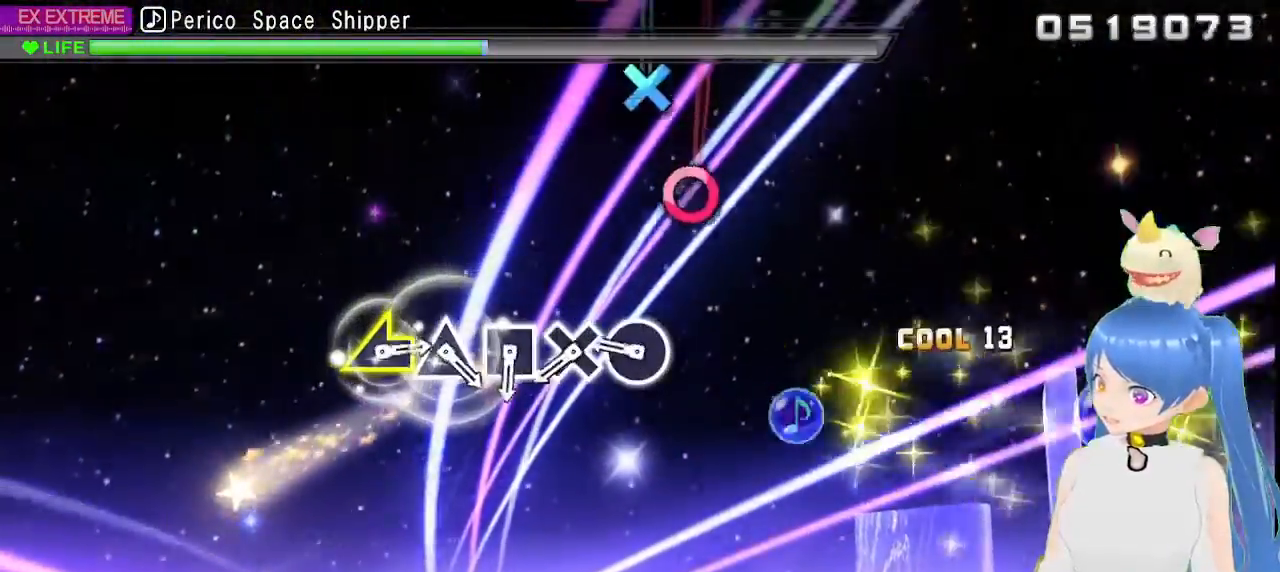
{"dt_ms": 500, "buttons": [], "left_stick": "center", "right_stick": "center", "events": [[117, "L1", "down"], [300, "CIRCLE", "down"], [417, "CIRCLE", "up"], [500, "L1", "up"]]}
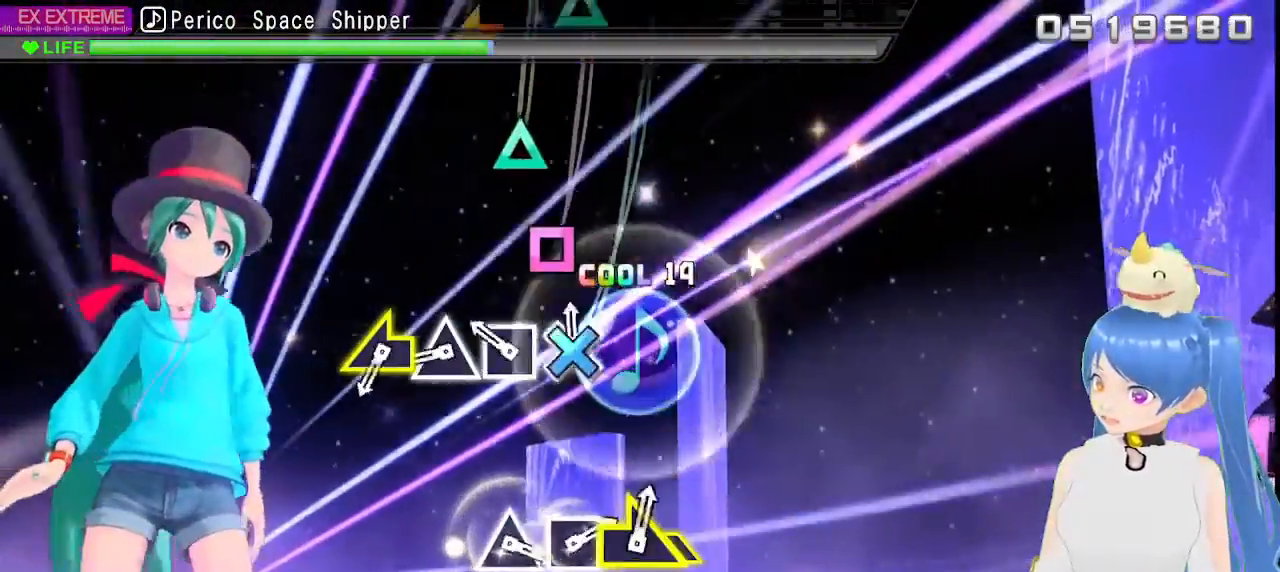
{"dt_ms": 1000, "buttons": [], "left_stick": "center", "right_stick": "center"}
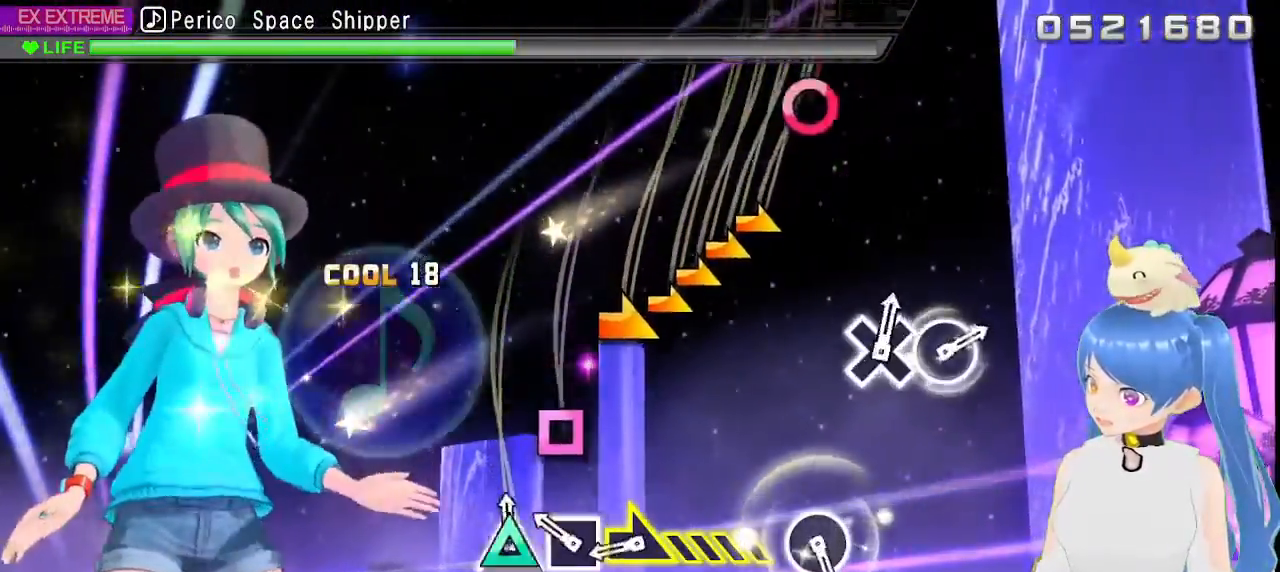
{"dt_ms": 500, "buttons": [], "left_stick": "right", "right_stick": "center", "events": [[33, "TRIANGLE", "down"], [117, "TRIANGLE", "up"], [217, "SQUARE", "down"], [350, "SQUARE", "up"], [350, "left_stick", "right"]]}
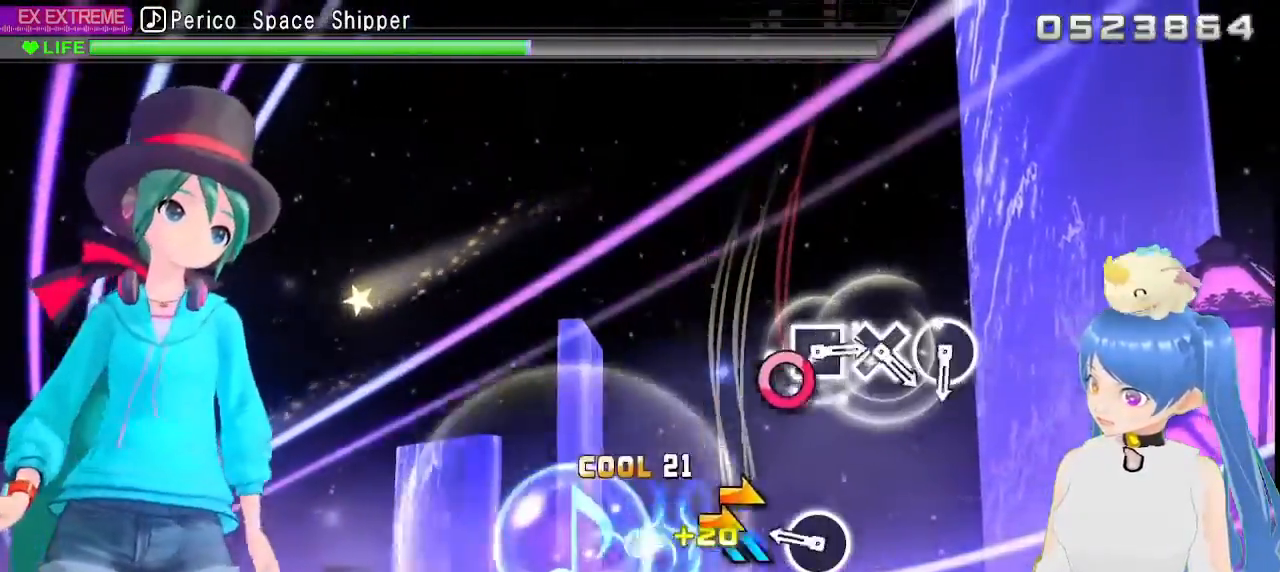
{"dt_ms": 500, "buttons": [], "left_stick": "center", "right_stick": "center", "events": [[50, "left_stick", "center"], [267, "CIRCLE", "down"], [383, "CIRCLE", "up"]]}
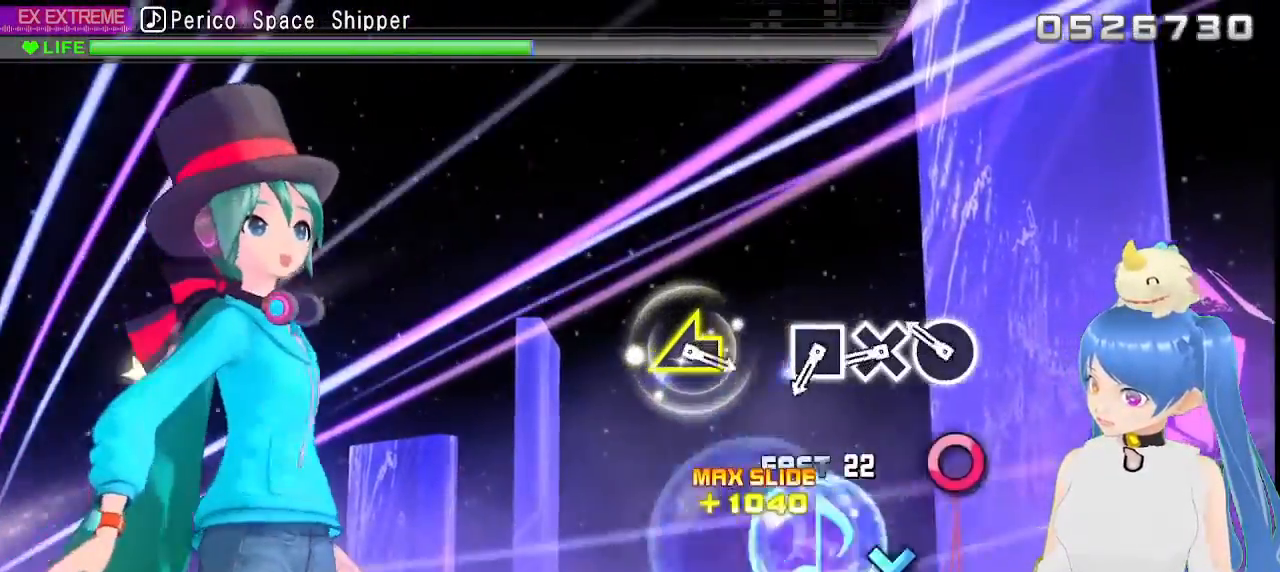
{"dt_ms": 500, "buttons": [], "left_stick": "center", "right_stick": "center", "events": [[200, "CIRCLE", "down"], [300, "CIRCLE", "up"], [433, "CROSS", "down"], [483, "CROSS", "up"]]}
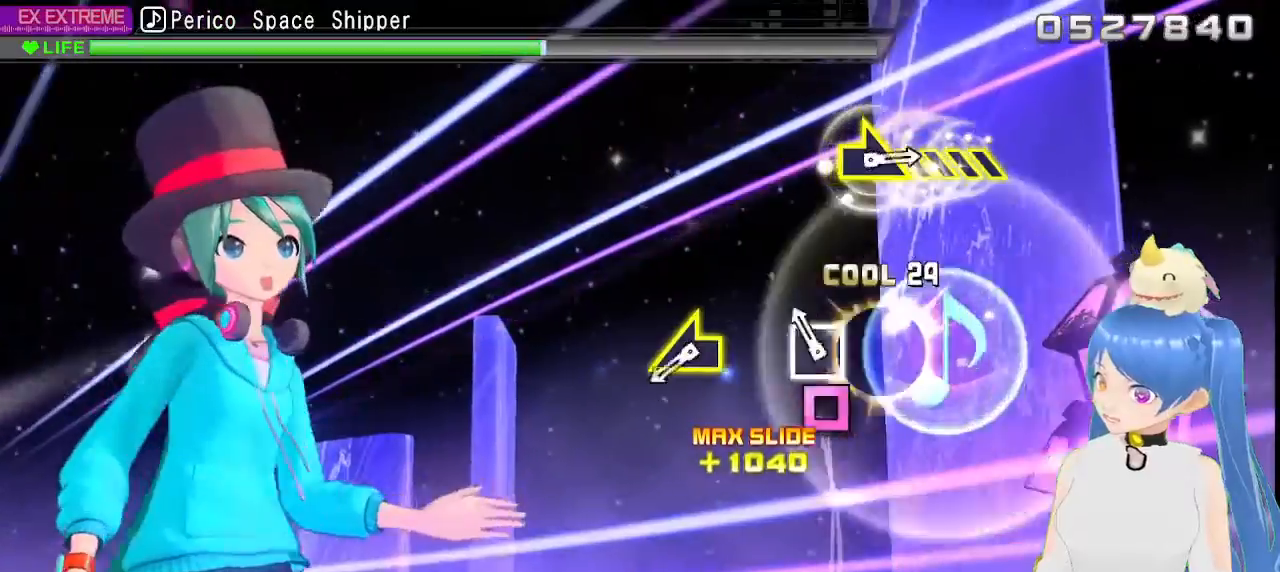
{"dt_ms": 500, "buttons": [], "left_stick": "left", "right_stick": "center", "events": [[117, "SQUARE", "down"], [200, "SQUARE", "up"], [483, "left_stick", "left"]]}
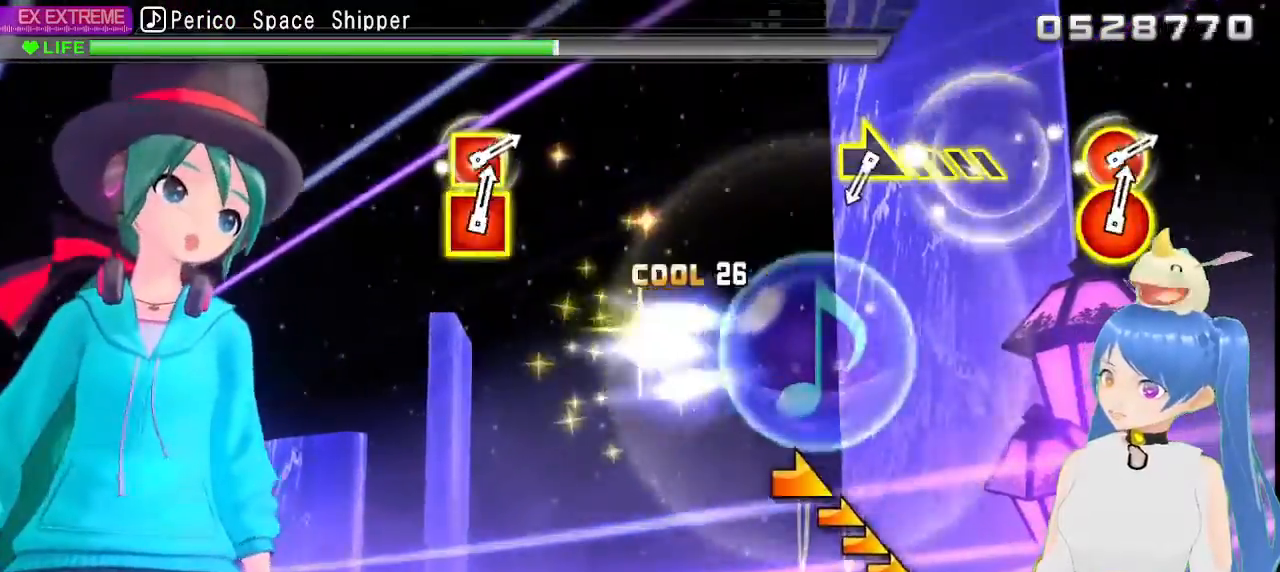
{"dt_ms": 500, "buttons": [], "left_stick": "center", "right_stick": "center", "events": [[317, "left_stick", "center"]]}
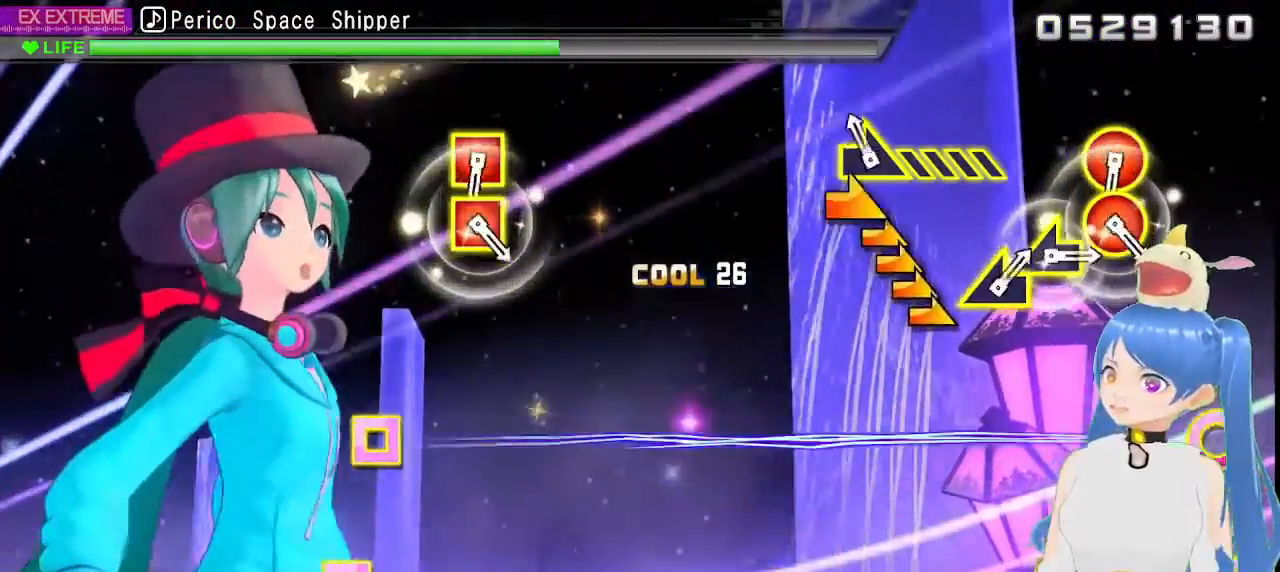
{"dt_ms": 500, "buttons": [], "left_stick": "center", "right_stick": "center", "events": [[67, "left_stick", "right"], [417, "left_stick", "center"]]}
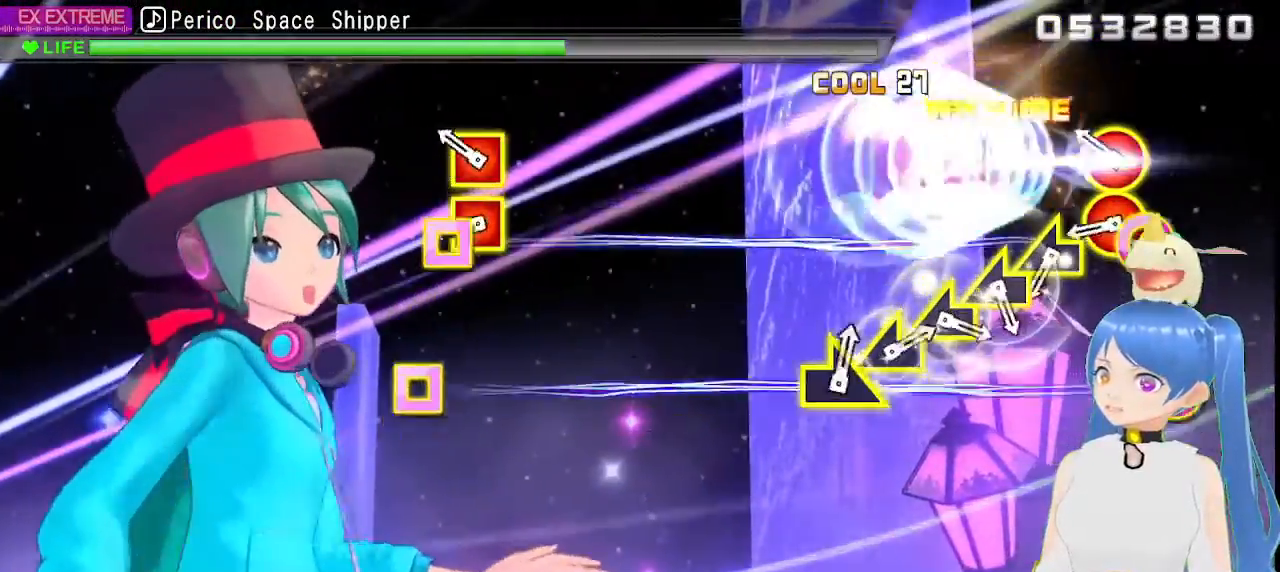
{"dt_ms": 500, "buttons": [], "left_stick": "center", "right_stick": "center", "events": [[183, "R1", "down"], [267, "R1", "up"], [367, "R1", "down"], [467, "R1", "up"]]}
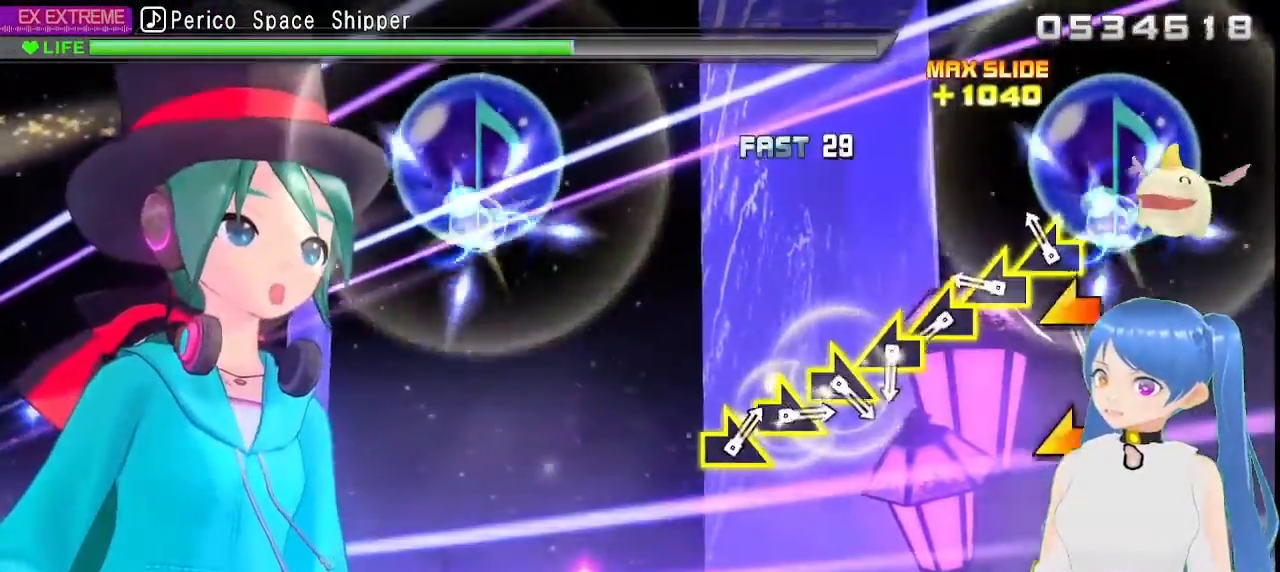
{"dt_ms": 500, "buttons": [], "left_stick": "center", "right_stick": "center", "events": [[67, "left_stick", "left"], [233, "left_stick", "center"], [350, "left_stick", "left"], [467, "left_stick", "center"]]}
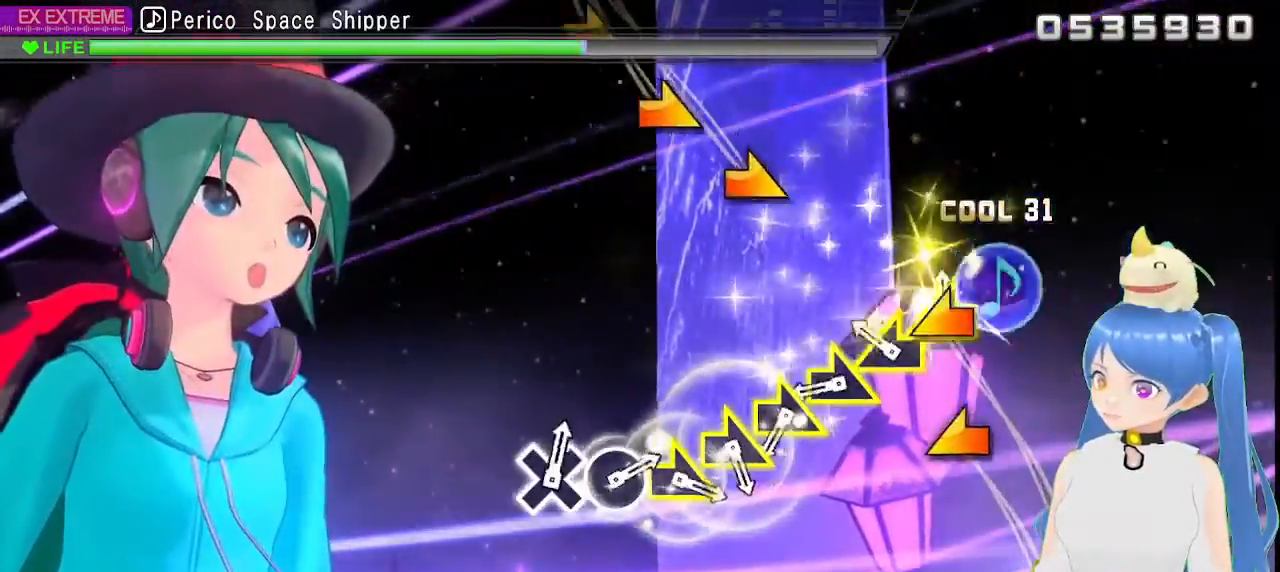
{"dt_ms": 500, "buttons": [], "left_stick": "right", "right_stick": "center", "events": [[50, "left_stick", "left"], [150, "left_stick", "center"], [233, "left_stick", "left"], [333, "left_stick", "center"], [450, "left_stick", "right"]]}
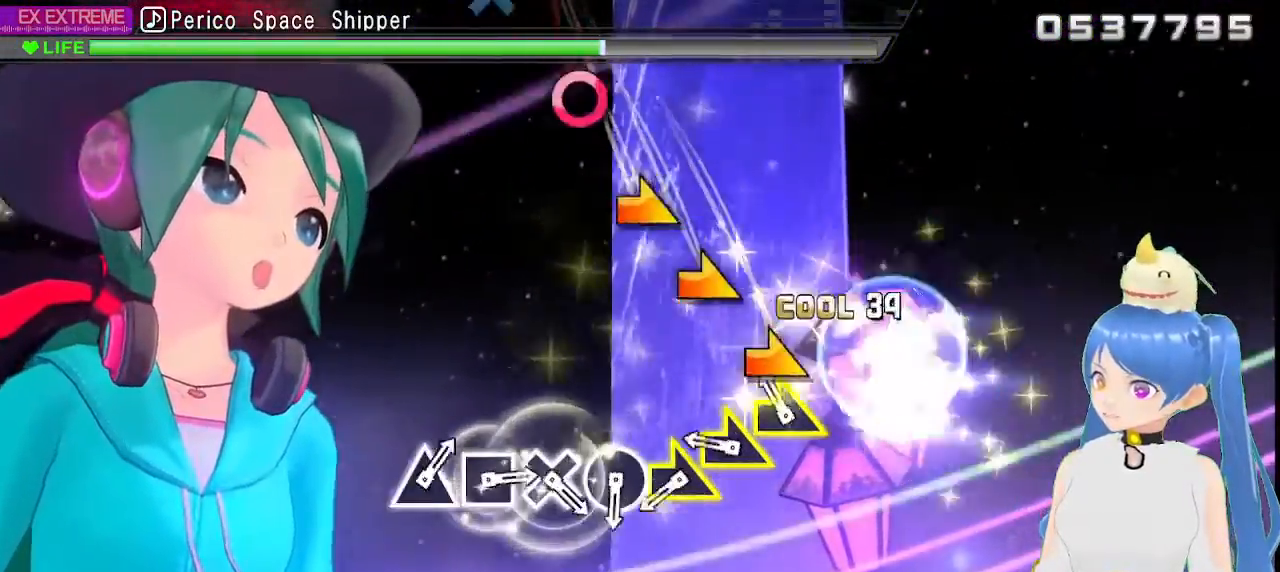
{"dt_ms": 500, "buttons": [], "left_stick": "center", "right_stick": "center", "events": [[17, "left_stick", "center"], [67, "left_stick", "left"], [167, "left_stick", "right"], [233, "left_stick", "center"], [350, "left_stick", "right"], [433, "left_stick", "center"]]}
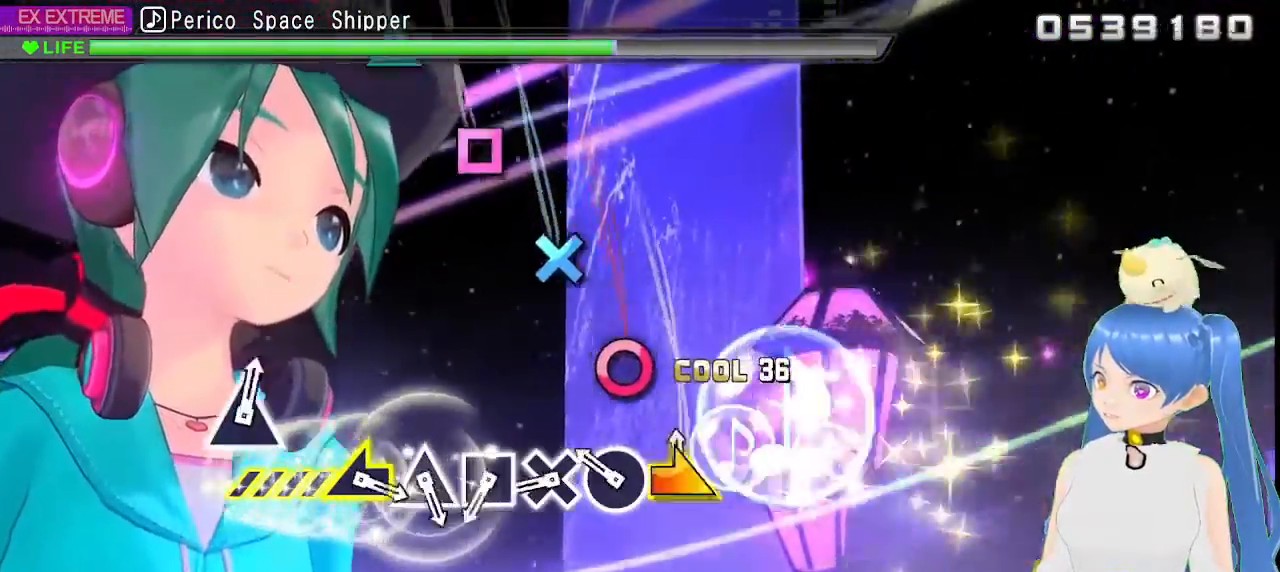
{"dt_ms": 500, "buttons": [], "left_stick": "center", "right_stick": "center", "events": [[33, "left_stick", "right"], [133, "left_stick", "center"], [217, "CIRCLE", "down"], [283, "CIRCLE", "up"], [383, "CROSS", "down"], [450, "CROSS", "up"]]}
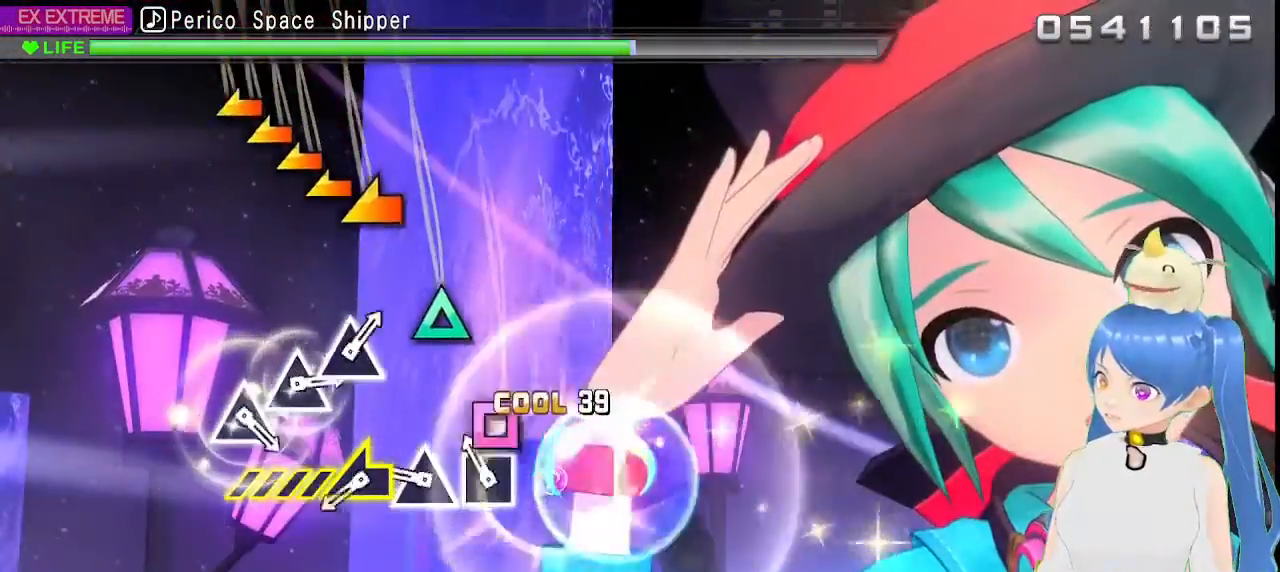
{"dt_ms": 500, "buttons": [], "left_stick": "left", "right_stick": "center", "events": [[67, "SQUARE", "down"], [150, "SQUARE", "up"], [267, "TRIANGLE", "down"], [350, "TRIANGLE", "up"], [417, "left_stick", "left"]]}
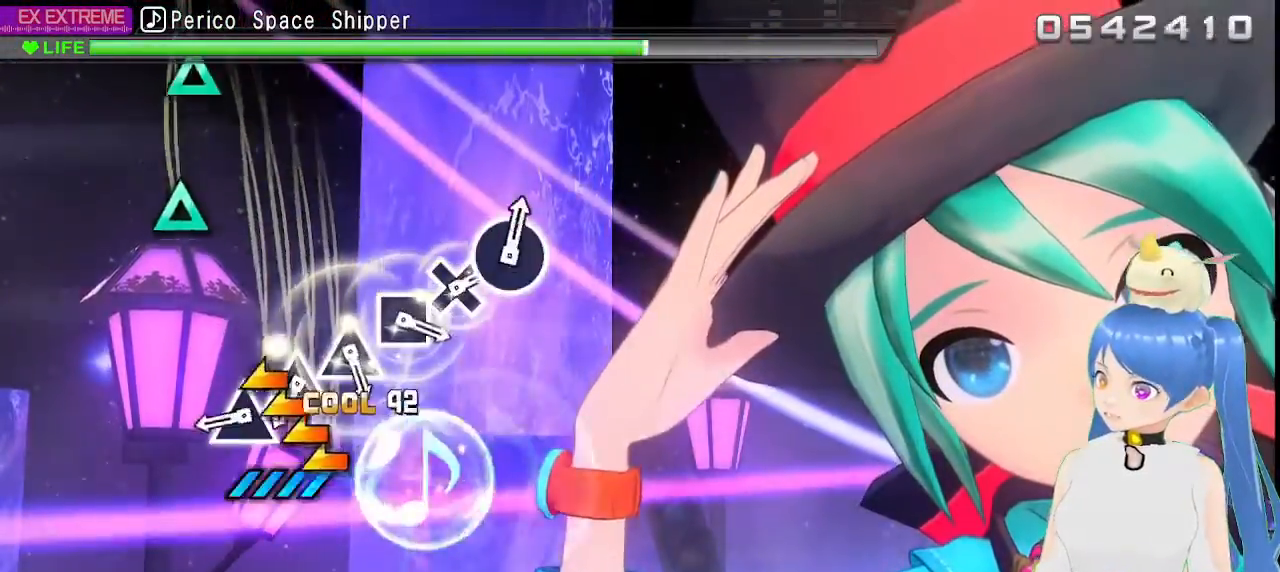
{"dt_ms": 500, "buttons": [], "left_stick": "center", "right_stick": "center", "events": [[167, "left_stick", "center"], [383, "TRIANGLE", "down"], [467, "TRIANGLE", "up"]]}
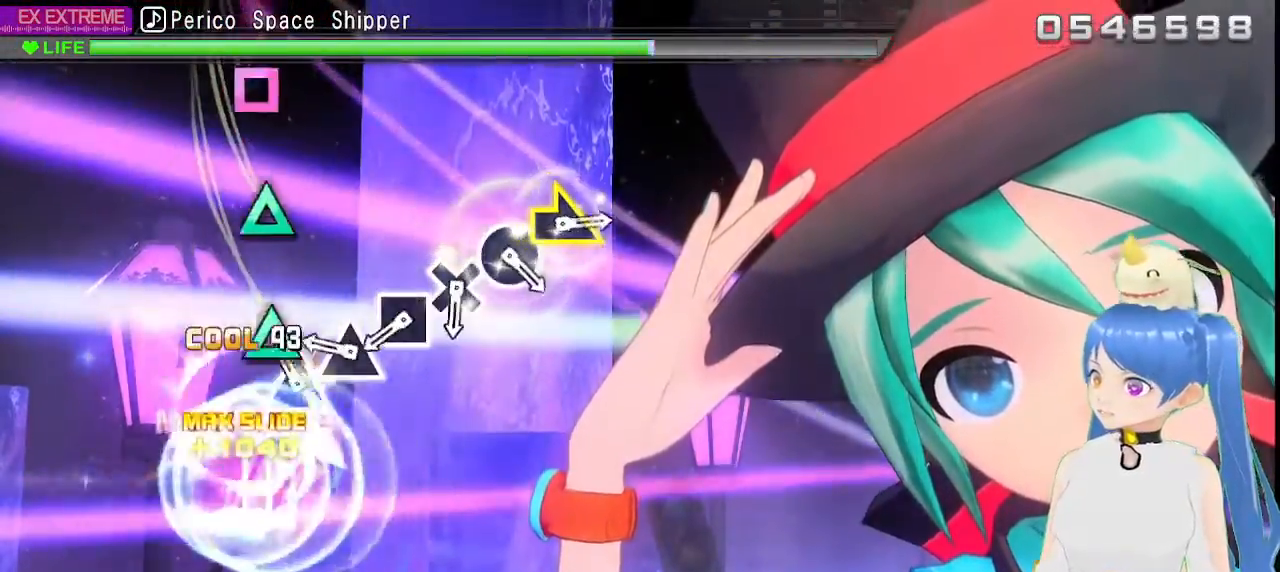
{"dt_ms": 1000, "buttons": ["CIRCLE", "DPAD_DOWN"], "left_stick": "center", "right_stick": "center"}
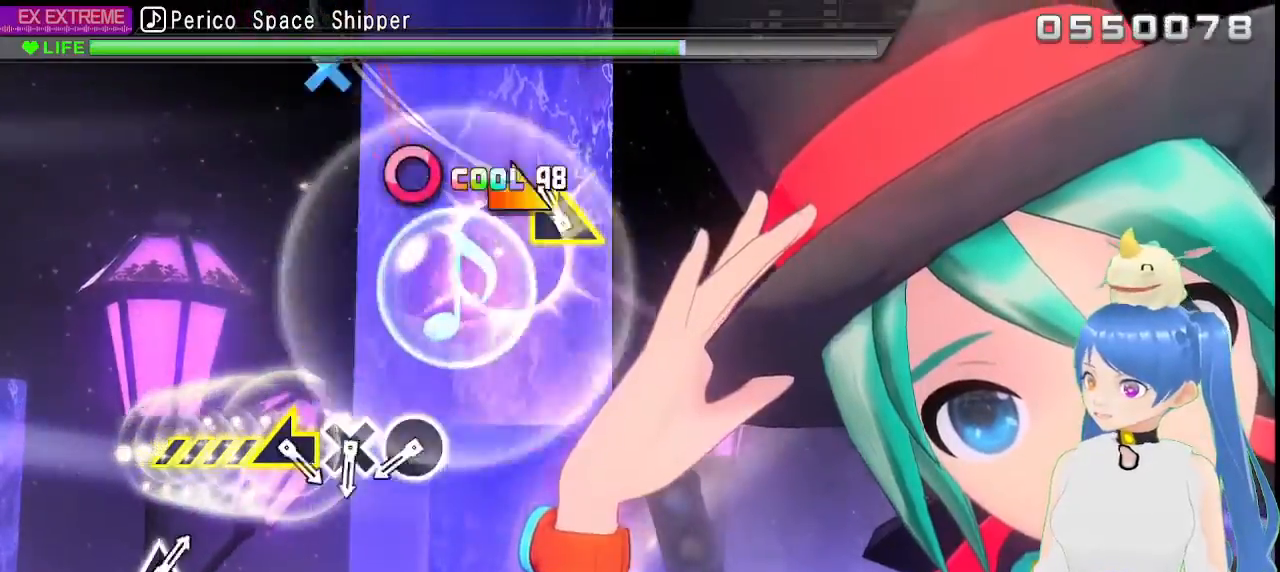
{"dt_ms": 500, "buttons": [], "left_stick": "center", "right_stick": "center", "events": [[33, "CIRCLE", "up"], [67, "left_stick", "right"], [83, "DPAD_DOWN", "up"], [250, "left_stick", "center"]]}
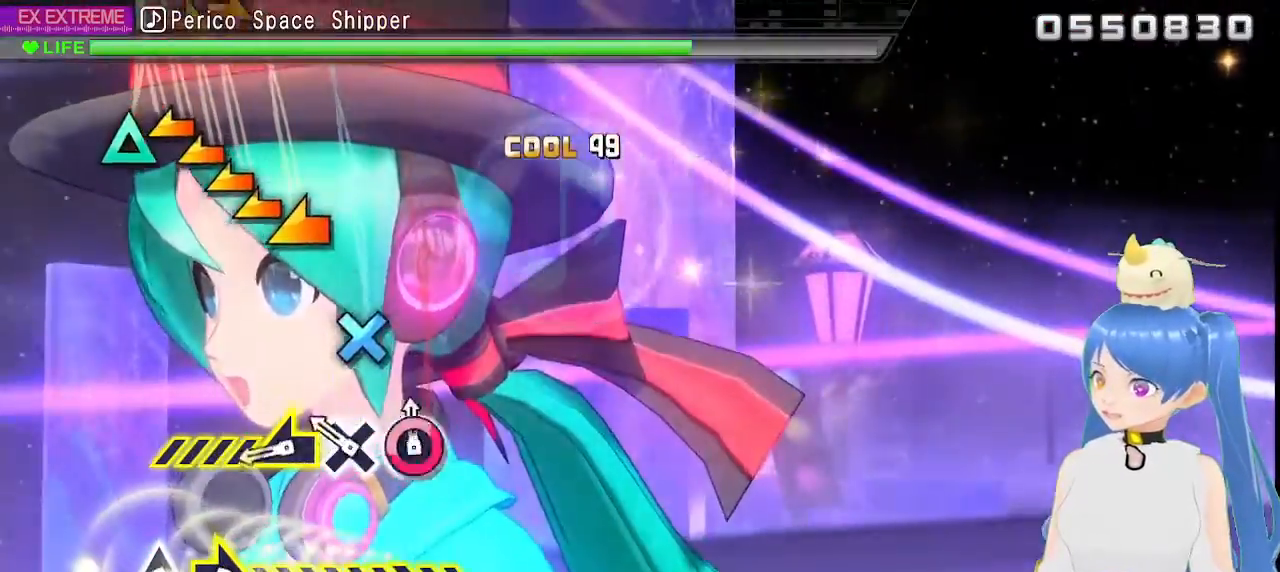
{"dt_ms": 500, "buttons": [], "left_stick": "down-left", "right_stick": "center", "events": [[17, "CIRCLE", "down"], [133, "CIRCLE", "up"], [233, "CROSS", "down"], [317, "CROSS", "up"], [350, "left_stick", "down-left"]]}
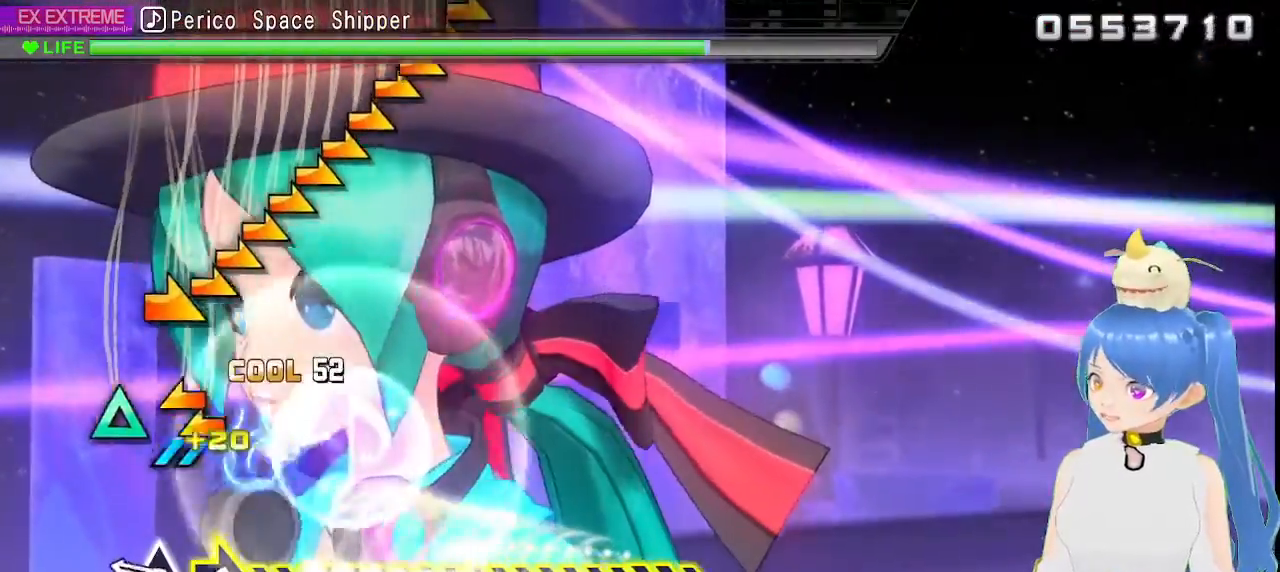
{"dt_ms": 500, "buttons": [], "left_stick": "right", "right_stick": "center", "events": [[167, "left_stick", "center"], [283, "TRIANGLE", "down"], [433, "TRIANGLE", "up"], [450, "left_stick", "right"]]}
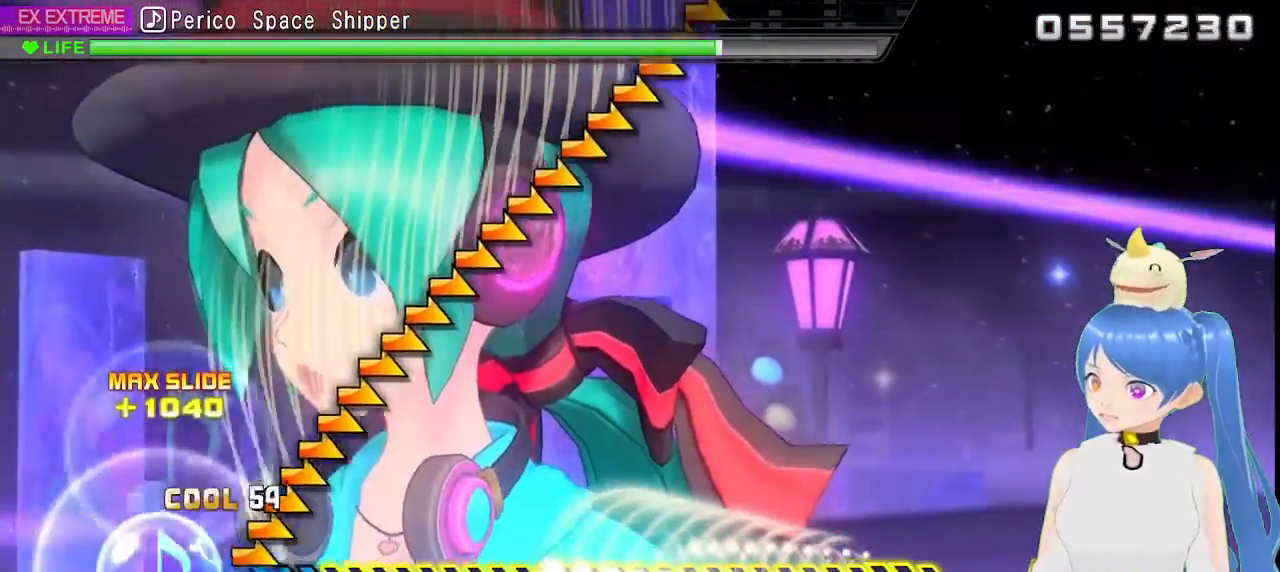
{"dt_ms": 500, "buttons": [], "left_stick": "right", "right_stick": "center", "events": []}
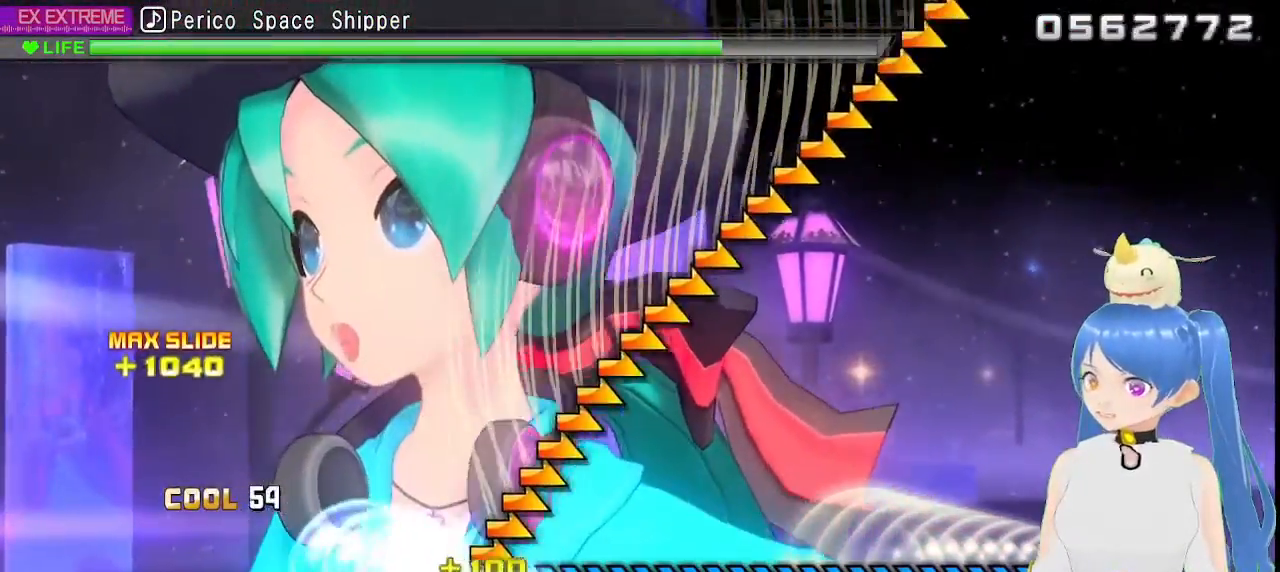
{"dt_ms": 500, "buttons": ["DPAD_DOWN"], "left_stick": "right", "right_stick": "center", "events": [[133, "DPAD_DOWN", "down"]]}
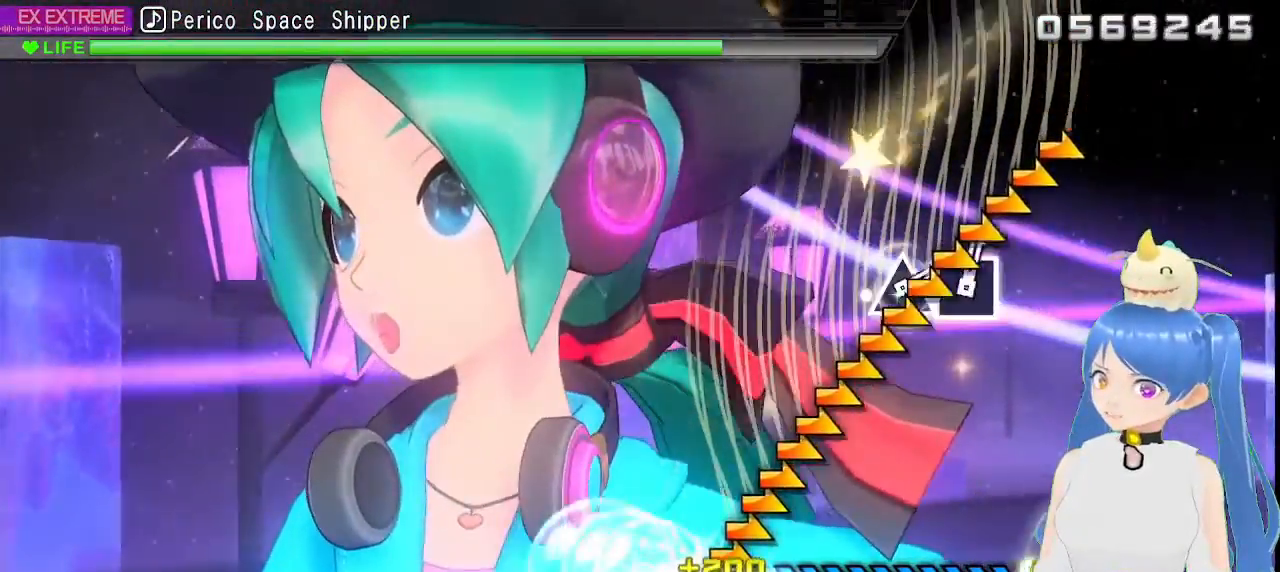
{"dt_ms": 500, "buttons": [], "left_stick": "right", "right_stick": "center", "events": [[400, "DPAD_DOWN", "up"]]}
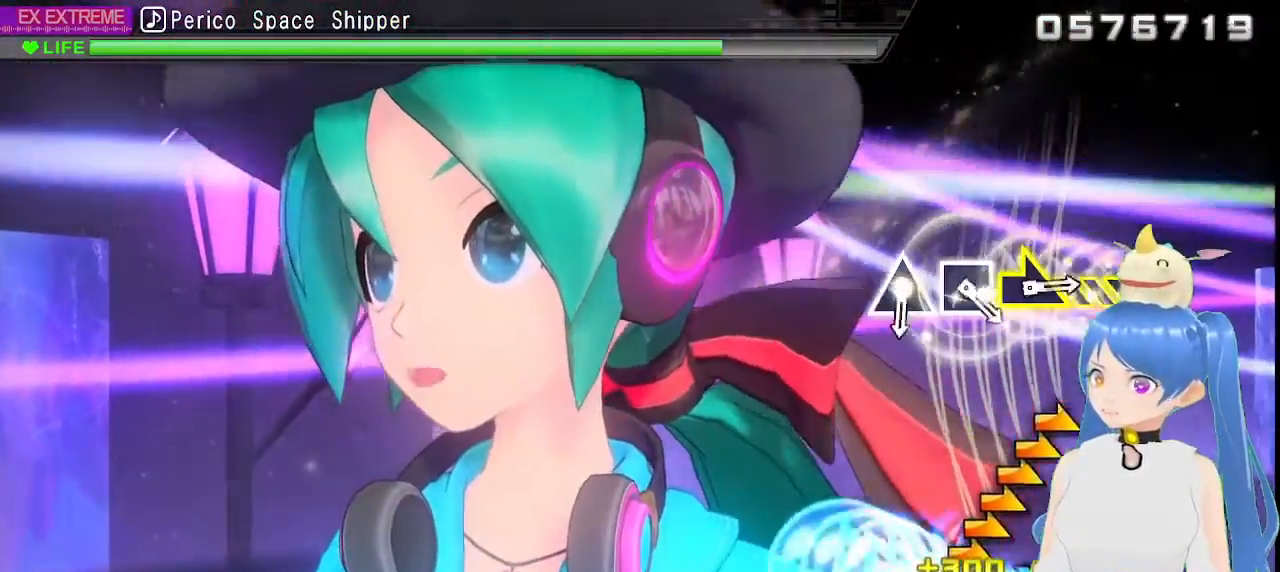
{"dt_ms": 500, "buttons": [], "left_stick": "right", "right_stick": "center", "events": []}
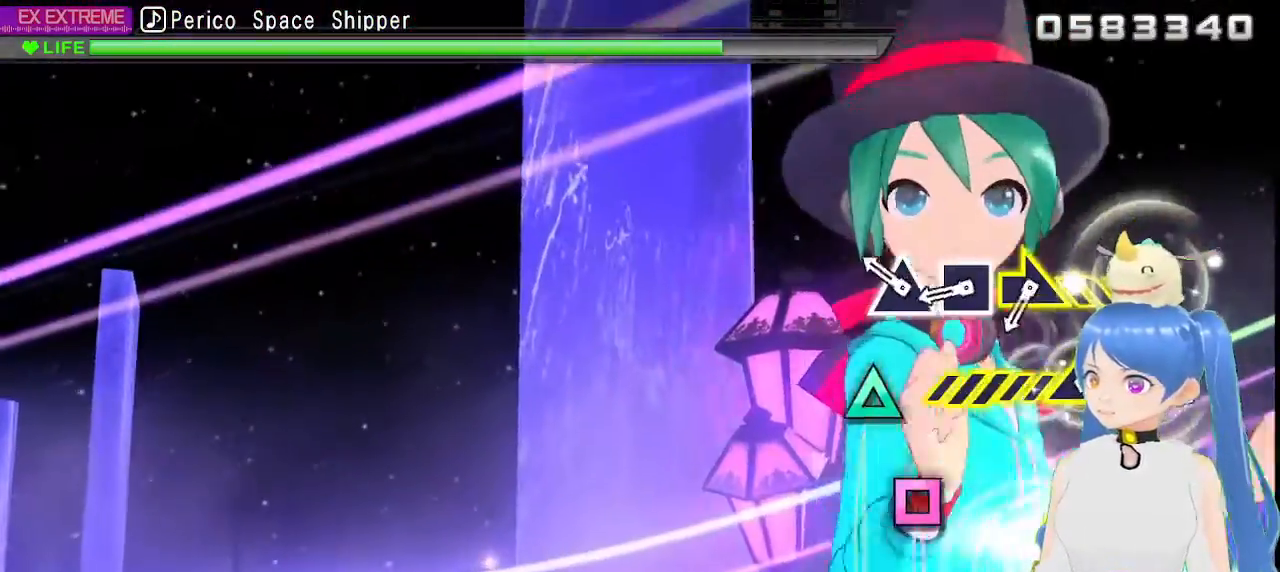
{"dt_ms": 500, "buttons": ["SQUARE", "L1"], "left_stick": "center", "right_stick": "center", "events": [[83, "left_stick", "center"], [217, "TRIANGLE", "down"], [317, "TRIANGLE", "up"], [417, "L1", "down"], [433, "SQUARE", "down"]]}